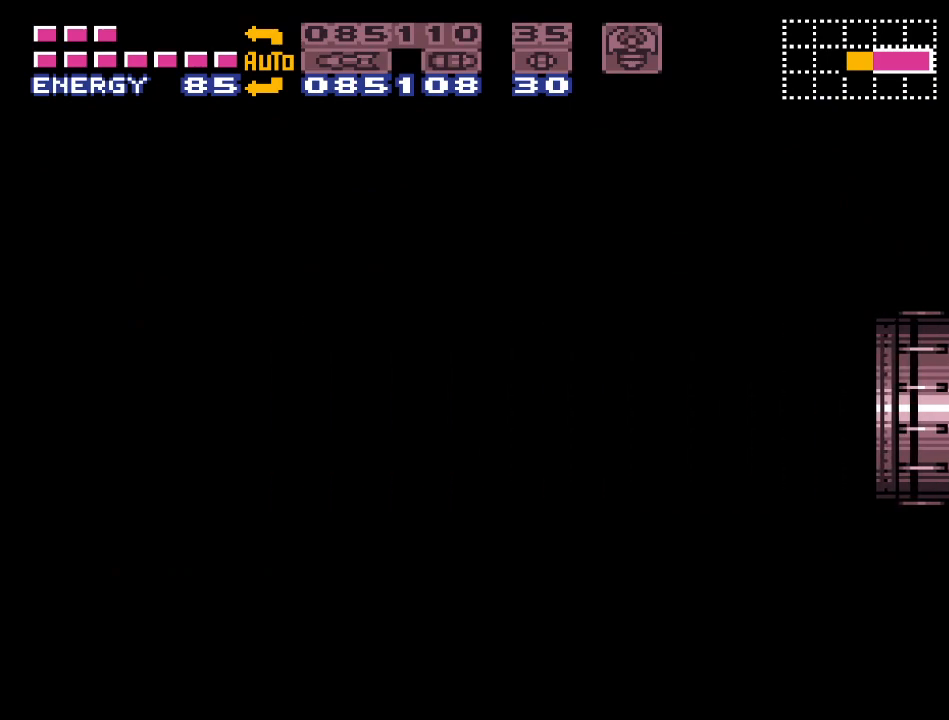
Gameplay with a controller (Nintendo layout); each line is a JSON object with the inputs held at the frame after it. "events" lists button and stick changes between this image and that frame as [ms after this image, input, new state], when the widget could be followed in between. Not read: L3 R3 SELECT.
{"buttons": [], "events": []}
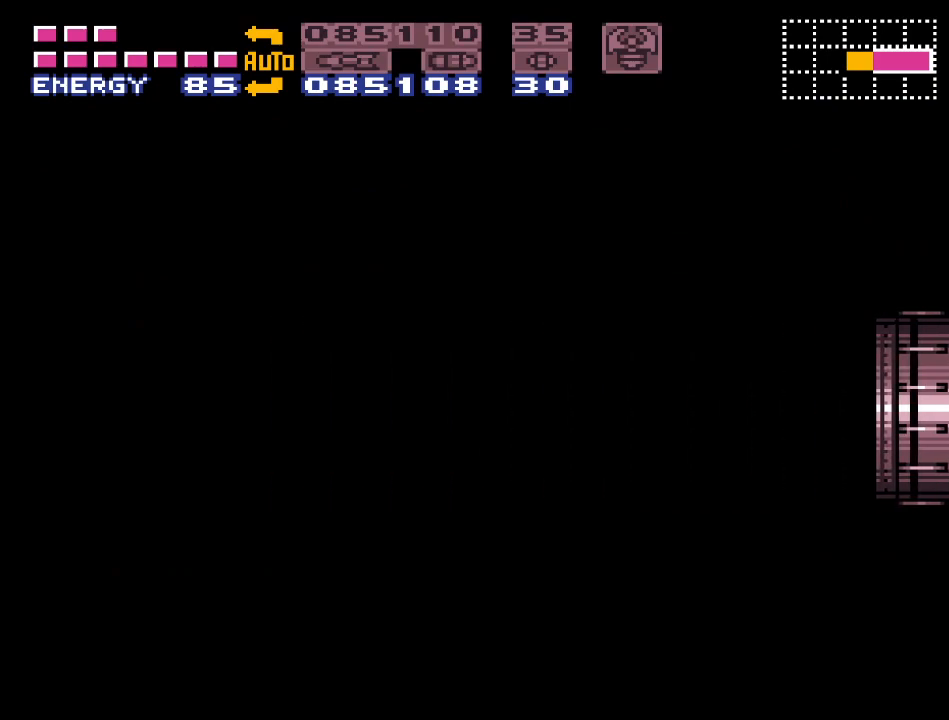
{"buttons": [], "events": []}
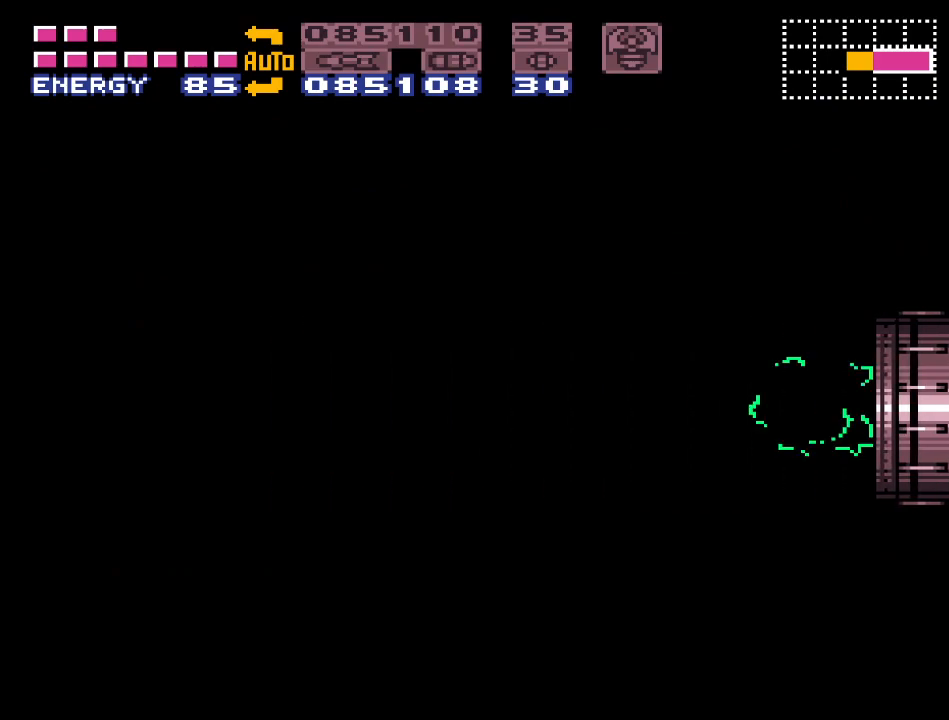
{"buttons": [], "events": []}
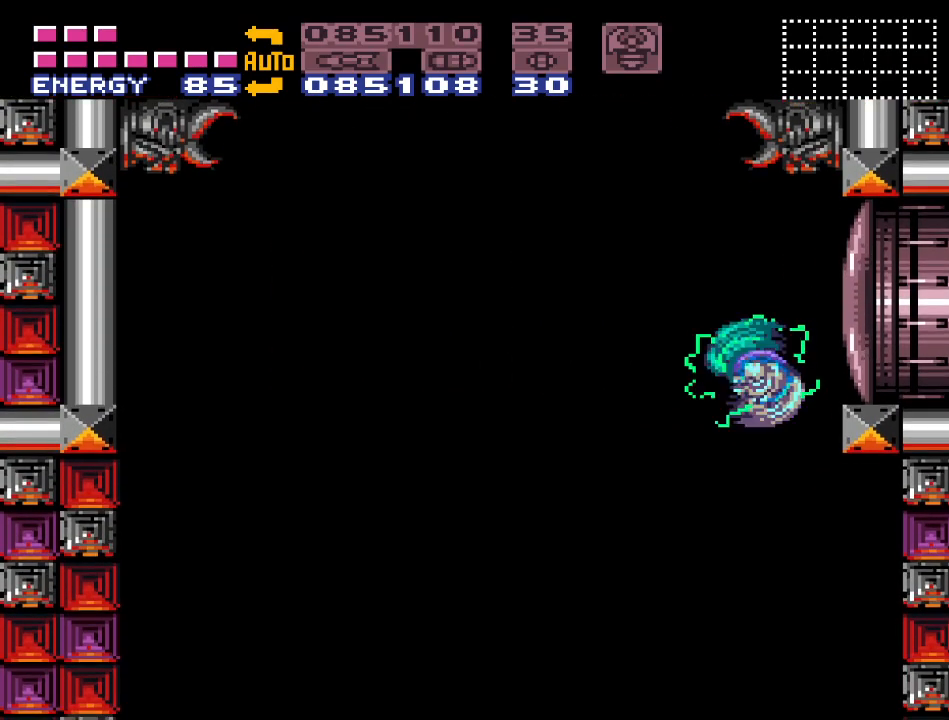
{"buttons": [], "events": []}
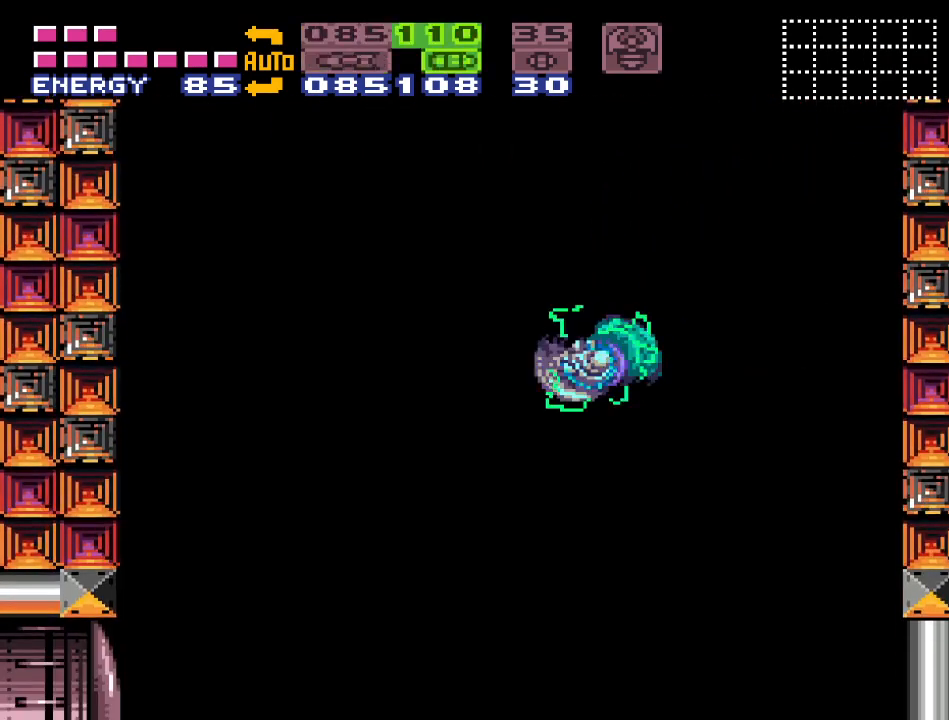
{"buttons": ["R1"], "events": [[133, "DPAD_RIGHT", "down"], [267, "R1", "down"], [333, "DPAD_RIGHT", "up"]]}
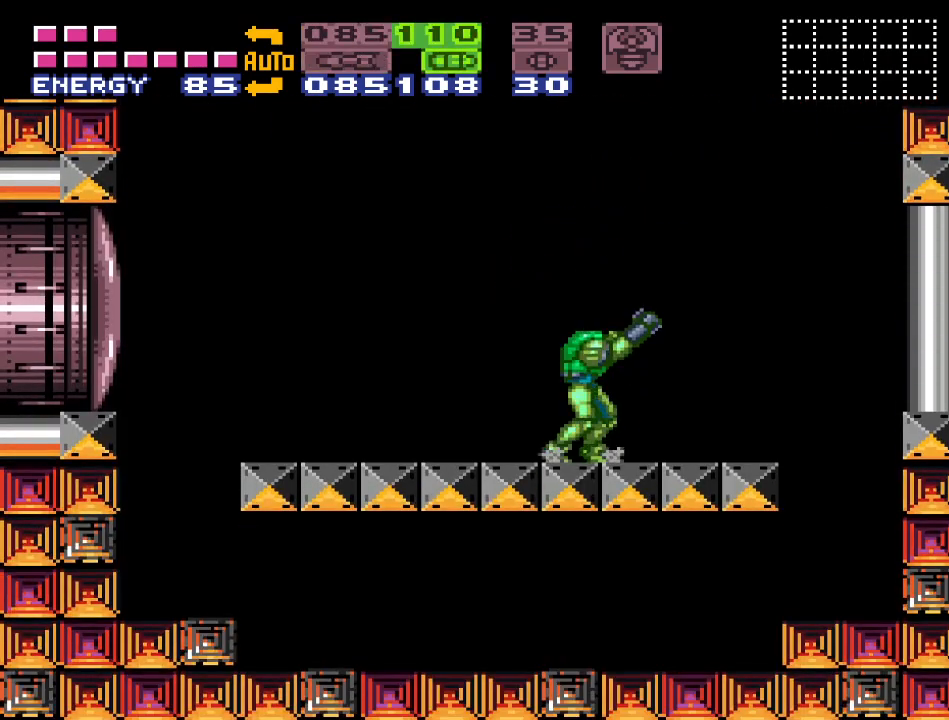
{"buttons": [], "events": [[33, "R1", "up"], [67, "DPAD_LEFT", "down"], [333, "DPAD_LEFT", "up"]]}
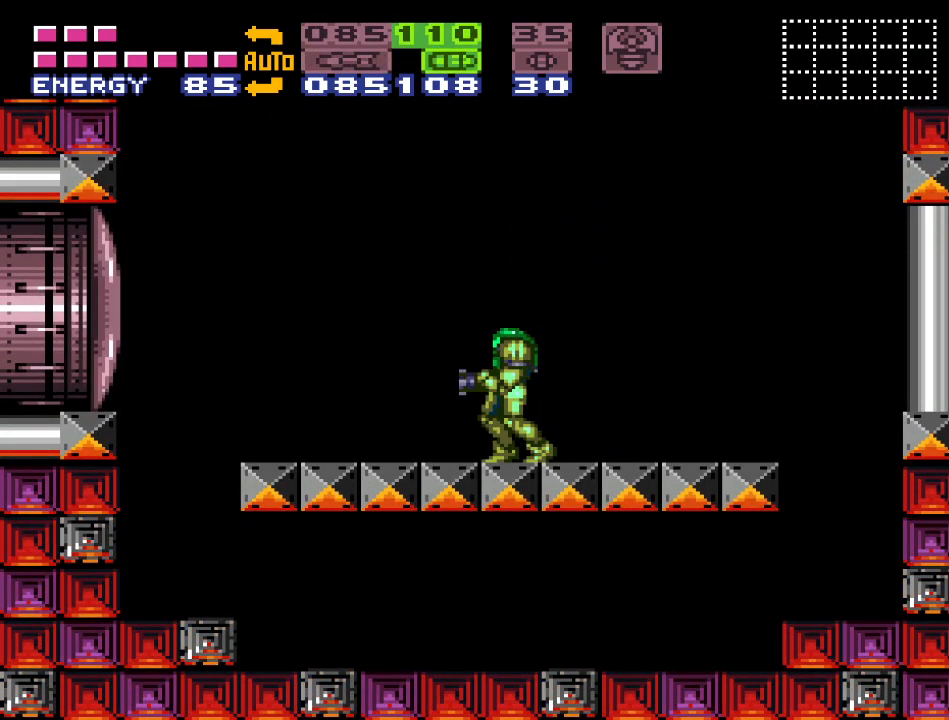
{"buttons": [], "events": [[83, "DPAD_RIGHT", "down"], [450, "DPAD_RIGHT", "up"]]}
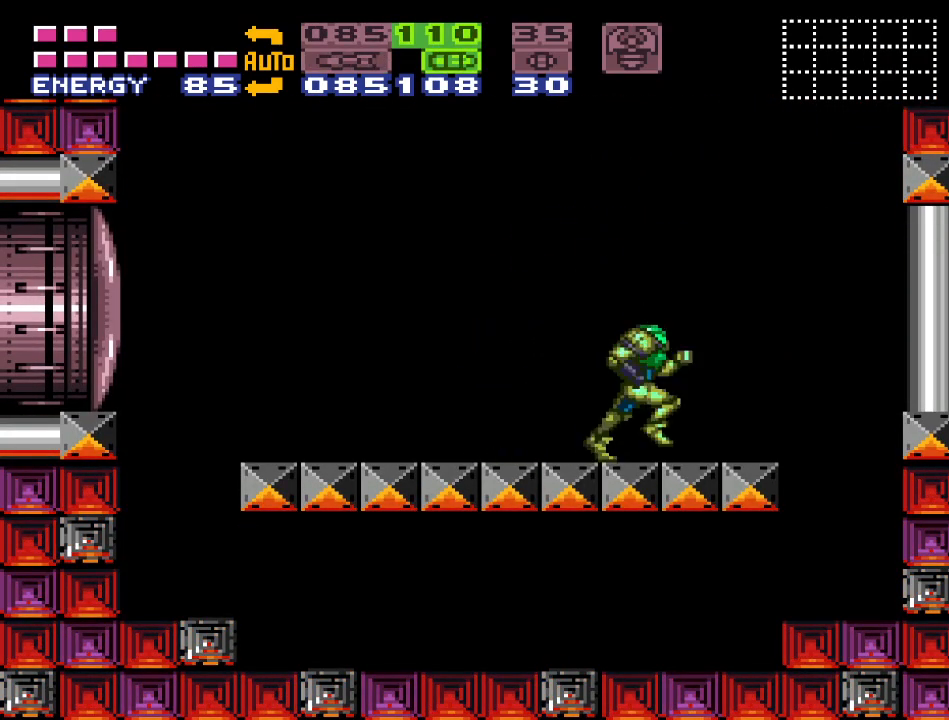
{"buttons": ["R1", "DPAD_LEFT"], "events": [[83, "DPAD_LEFT", "down"], [217, "DPAD_LEFT", "up"], [300, "R1", "down"], [450, "DPAD_LEFT", "down"]]}
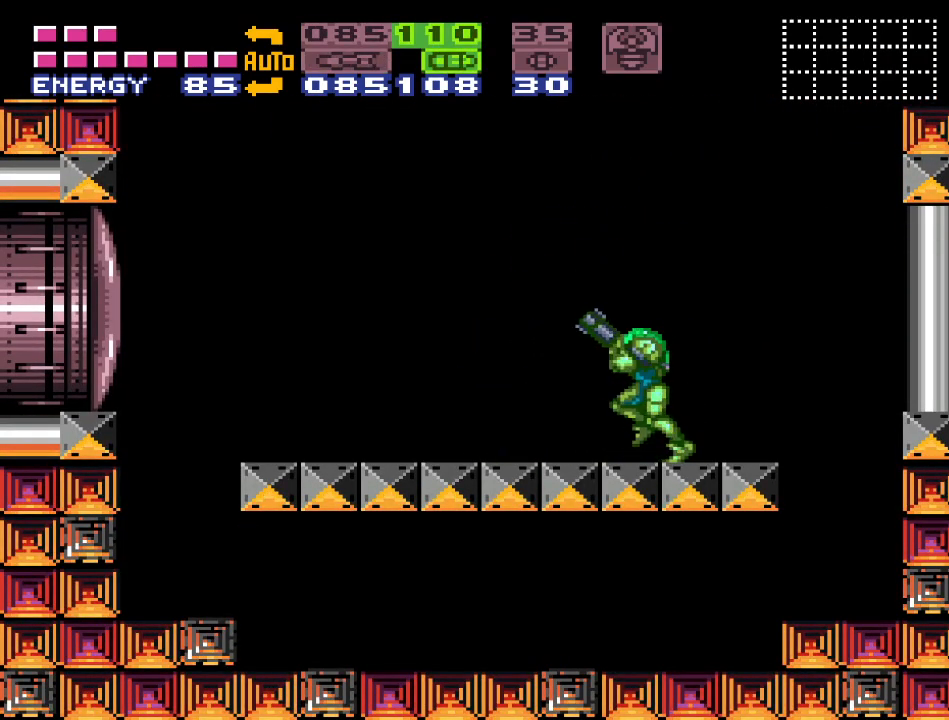
{"buttons": ["R1"], "events": [[117, "DPAD_LEFT", "up"]]}
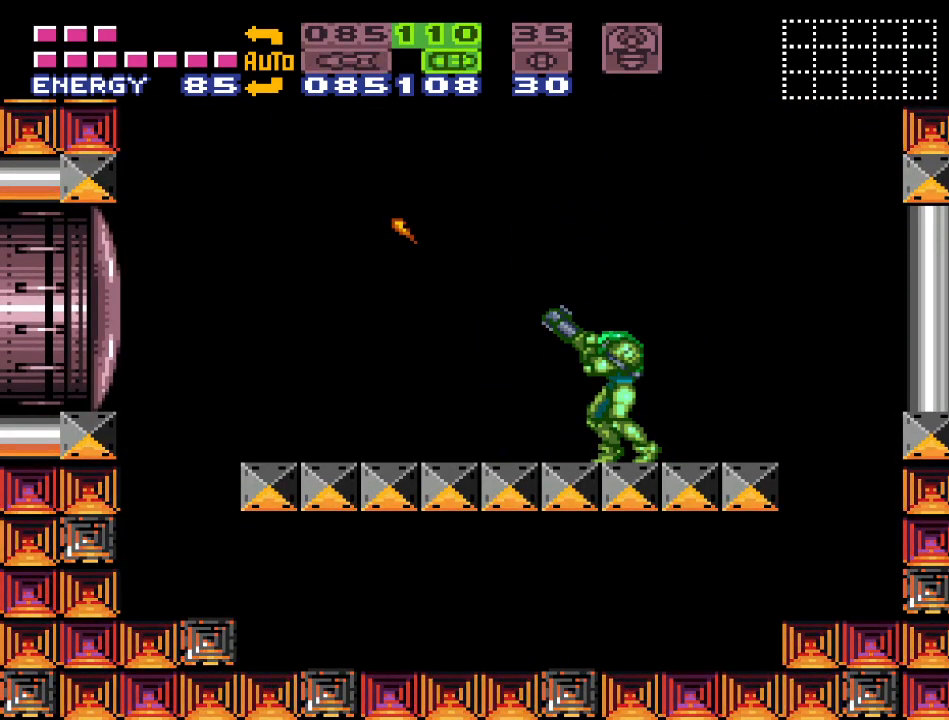
{"buttons": ["R1"], "events": []}
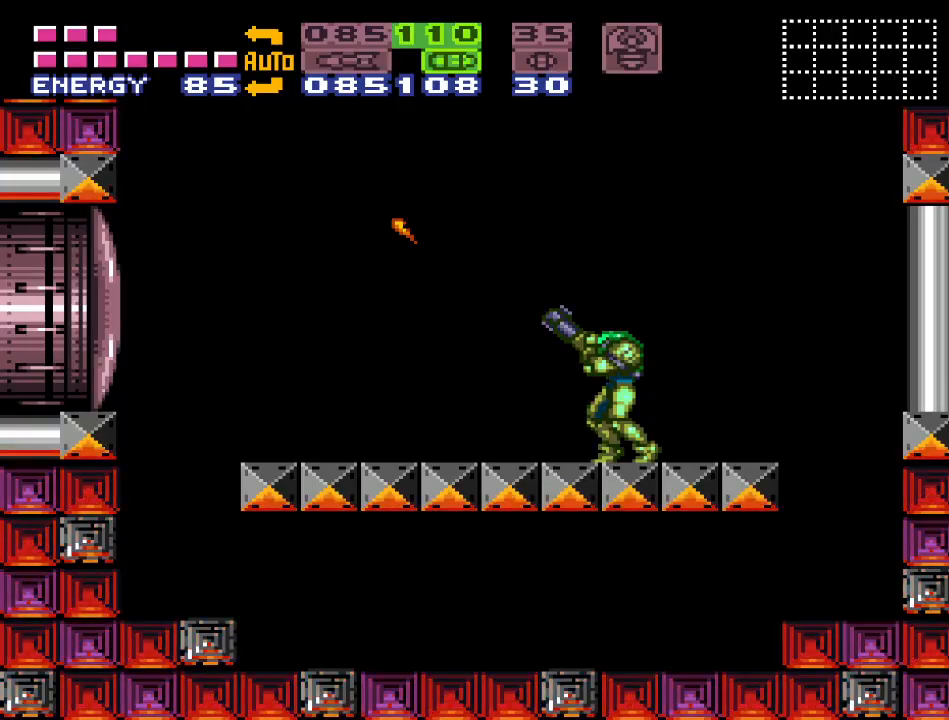
{"buttons": ["R1"], "events": [[17, "DPAD_LEFT", "down"], [150, "DPAD_LEFT", "up"], [367, "DPAD_LEFT", "down"], [450, "DPAD_LEFT", "up"]]}
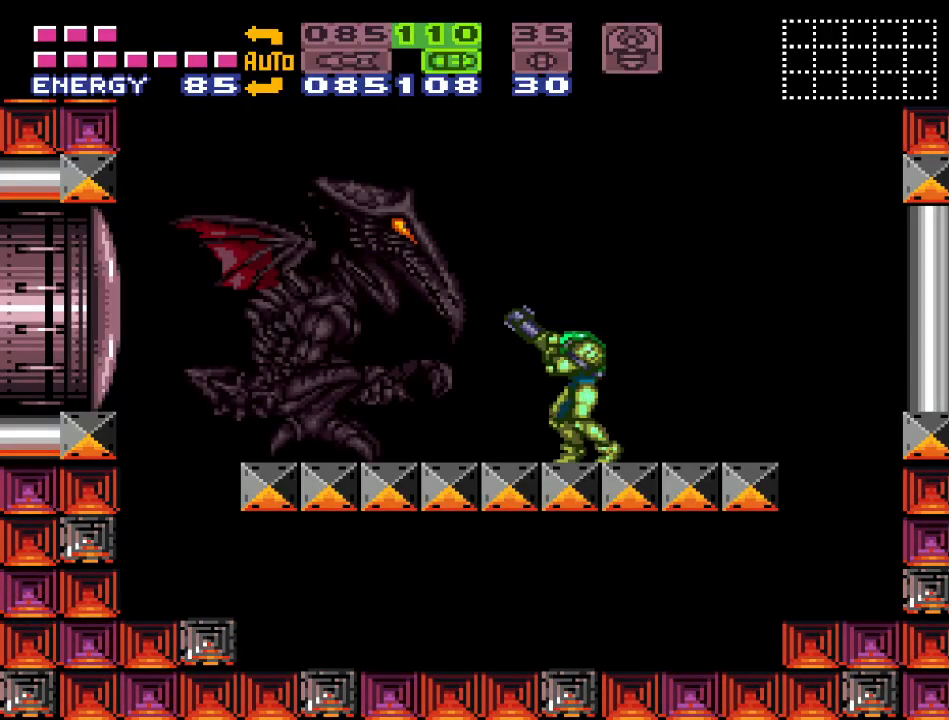
{"buttons": ["R1"], "events": [[233, "A", "down"], [333, "A", "up"]]}
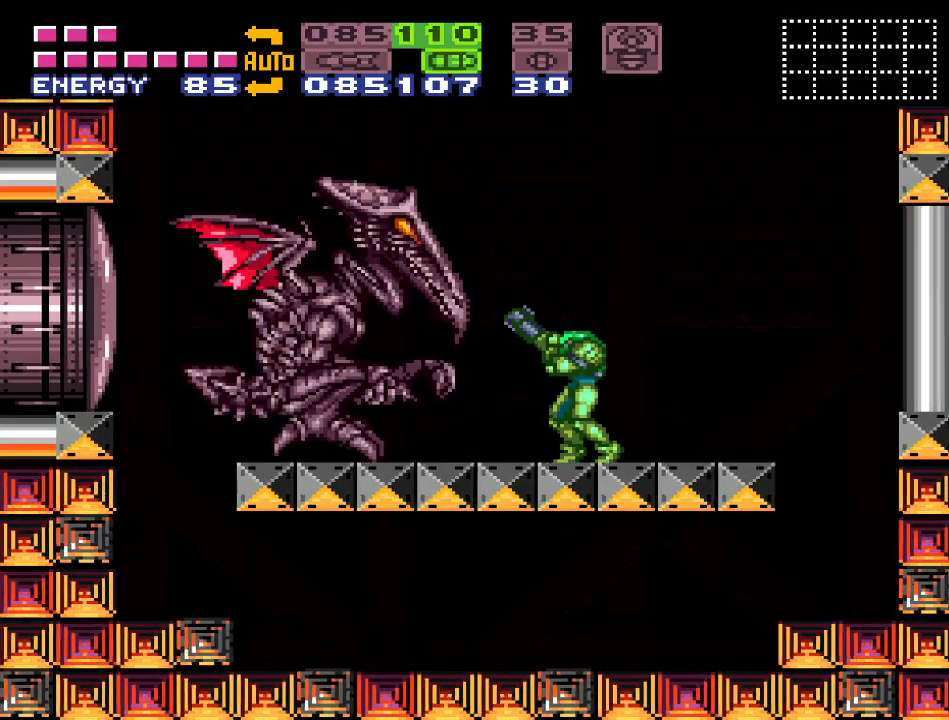
{"buttons": ["A", "R1"], "events": [[50, "A", "down"], [200, "A", "up"], [417, "A", "down"]]}
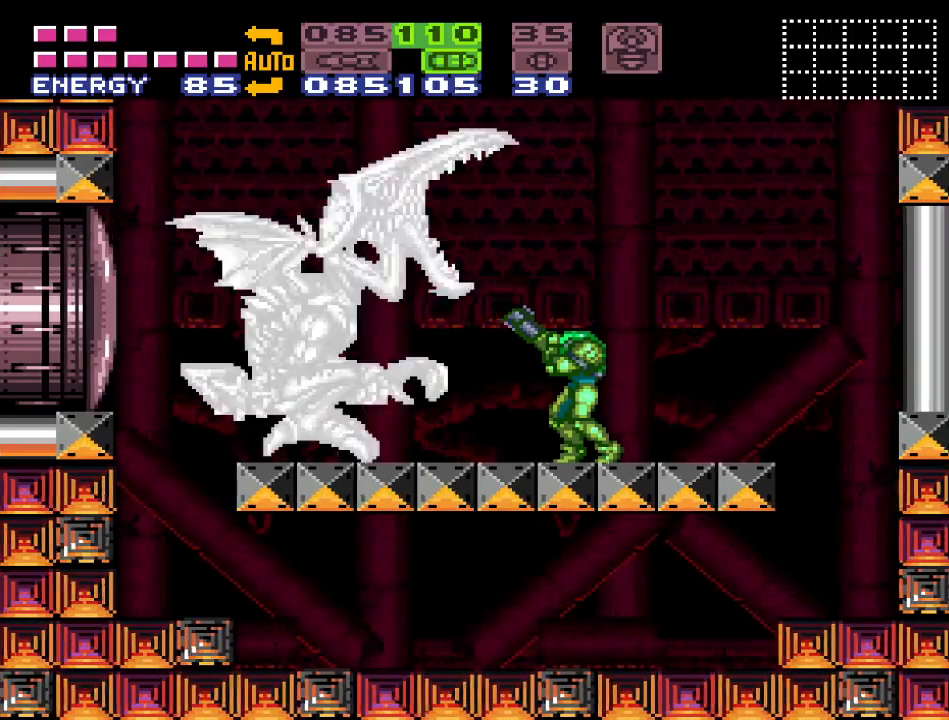
{"buttons": ["R1"], "events": [[50, "A", "up"], [267, "A", "down"], [417, "A", "up"]]}
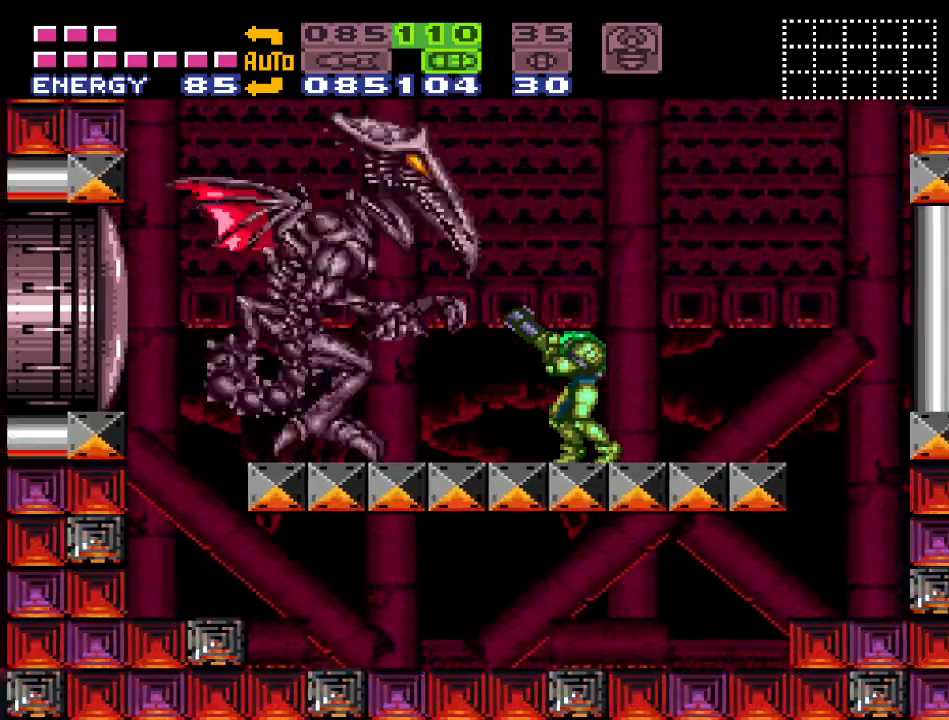
{"buttons": ["B", "R1"], "events": [[83, "A", "down"], [233, "A", "up"], [367, "B", "down"]]}
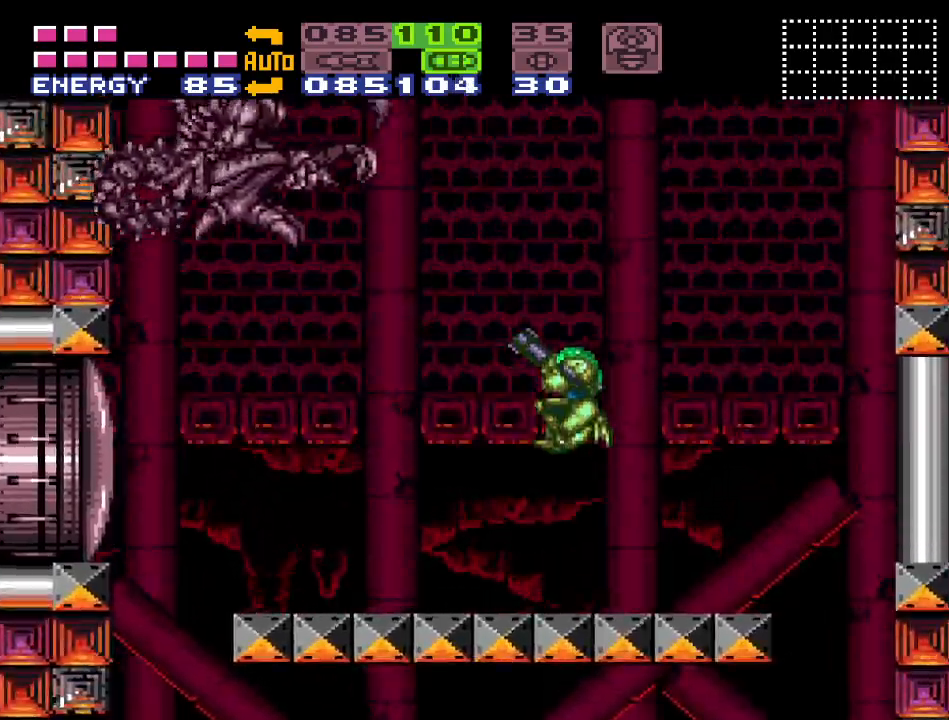
{"buttons": ["B", "R1"], "events": [[117, "A", "down"], [267, "A", "up"]]}
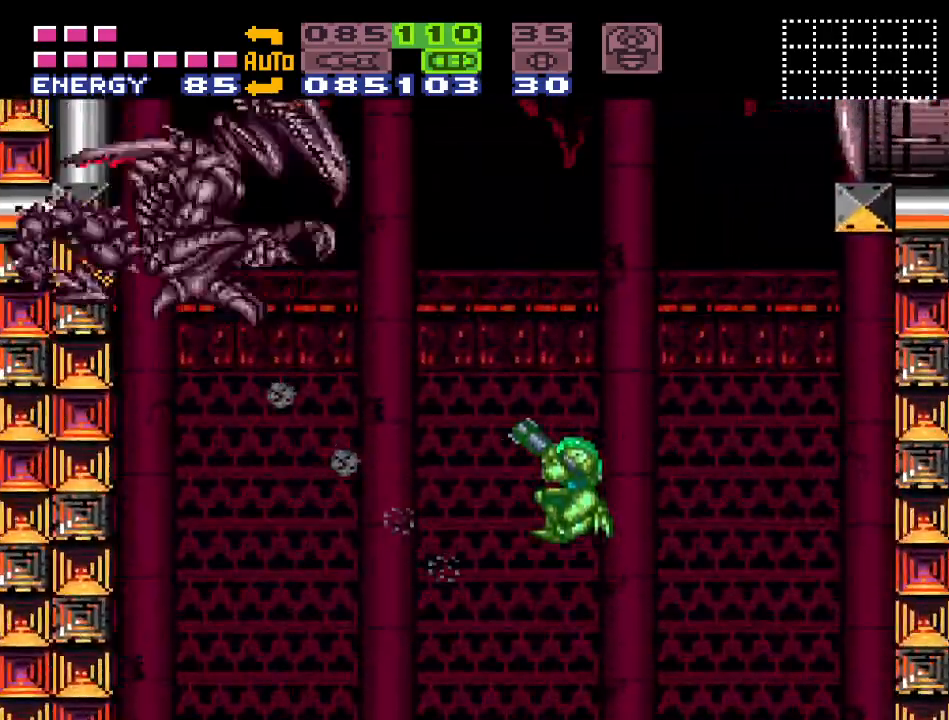
{"buttons": ["DPAD_RIGHT"], "events": [[17, "B", "up"], [83, "R1", "up"], [367, "DPAD_RIGHT", "down"]]}
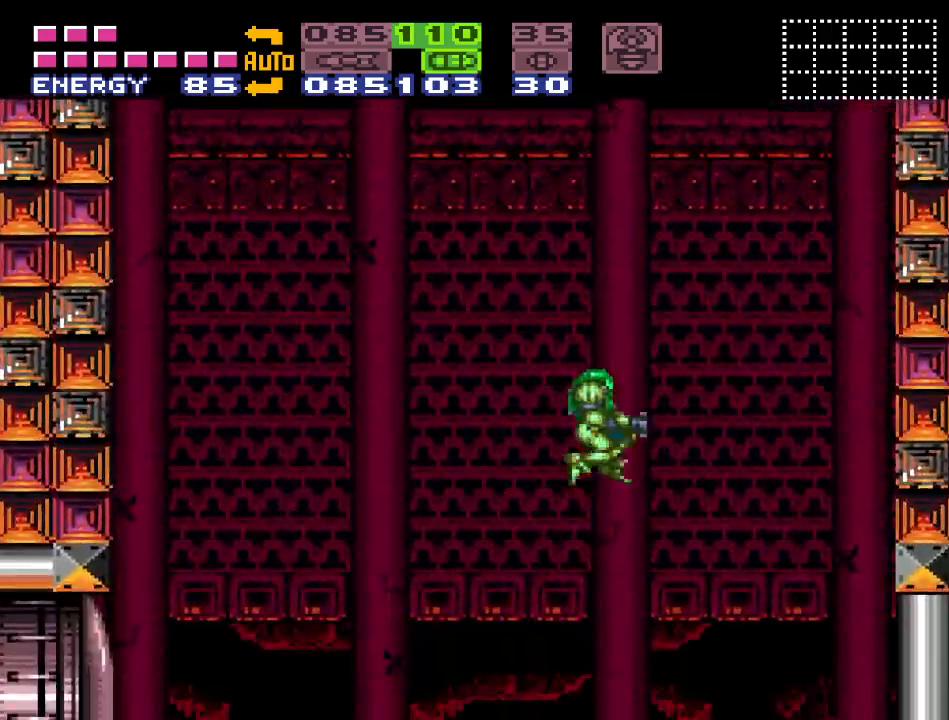
{"buttons": ["Y", "DPAD_LEFT"], "events": [[17, "Y", "down"], [150, "DPAD_RIGHT", "up"], [300, "DPAD_LEFT", "down"]]}
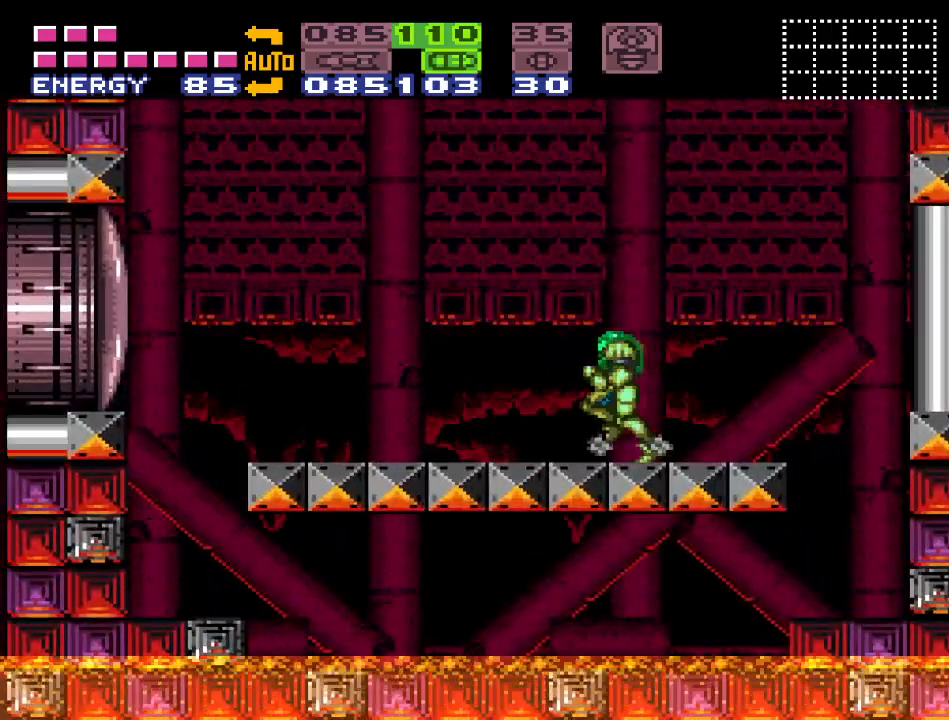
{"buttons": ["B", "Y"], "events": [[367, "B", "down"], [483, "DPAD_LEFT", "up"]]}
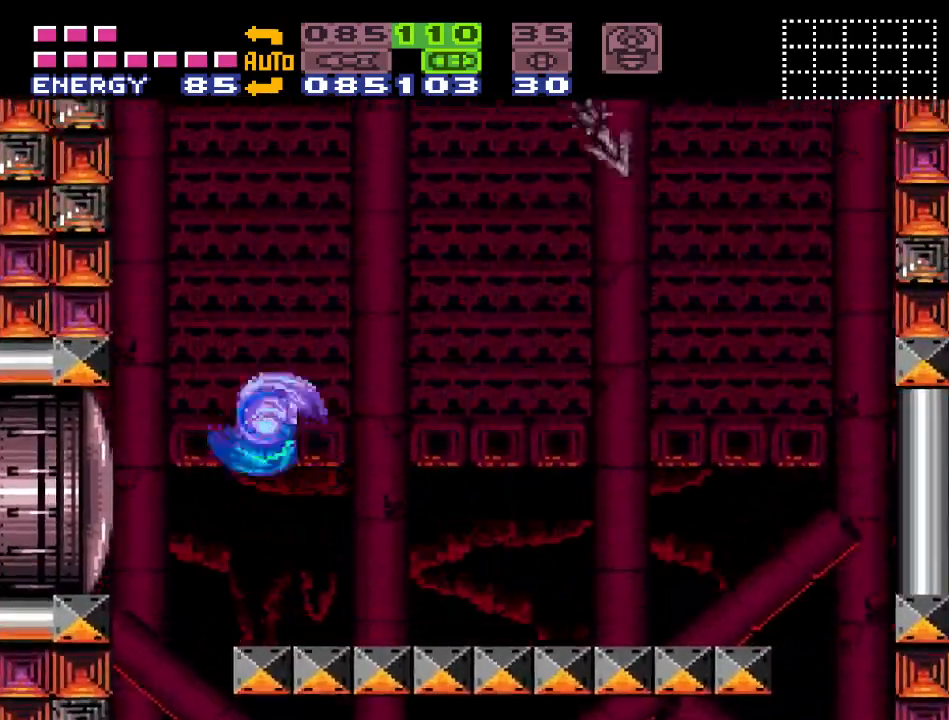
{"buttons": ["B", "Y", "DPAD_RIGHT"], "events": [[367, "B", "up"], [400, "DPAD_RIGHT", "down"], [450, "B", "down"]]}
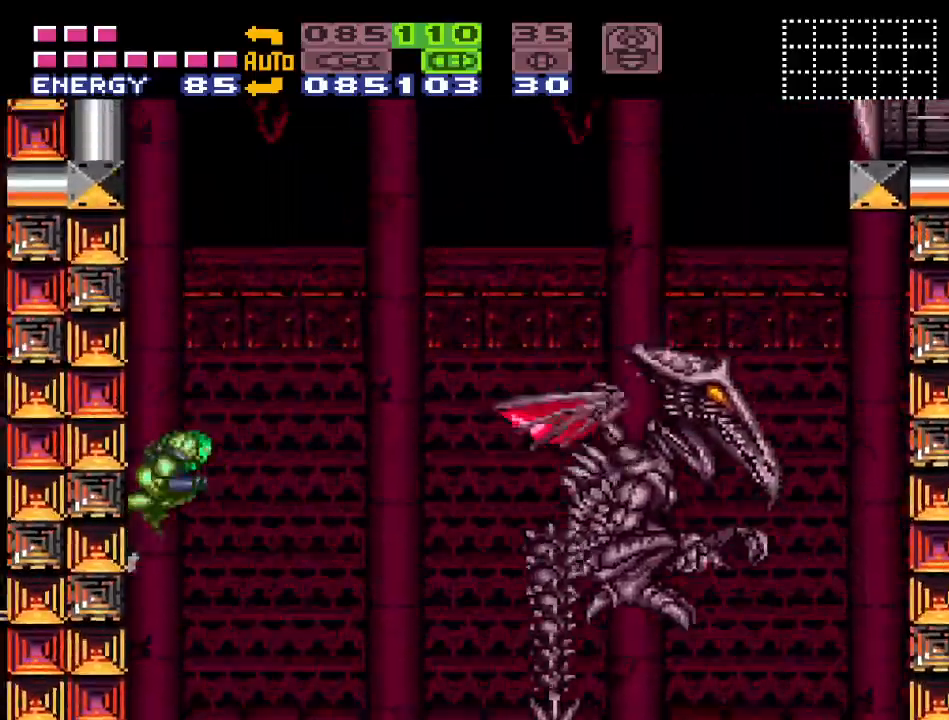
{"buttons": ["B", "Y", "DPAD_RIGHT"], "events": []}
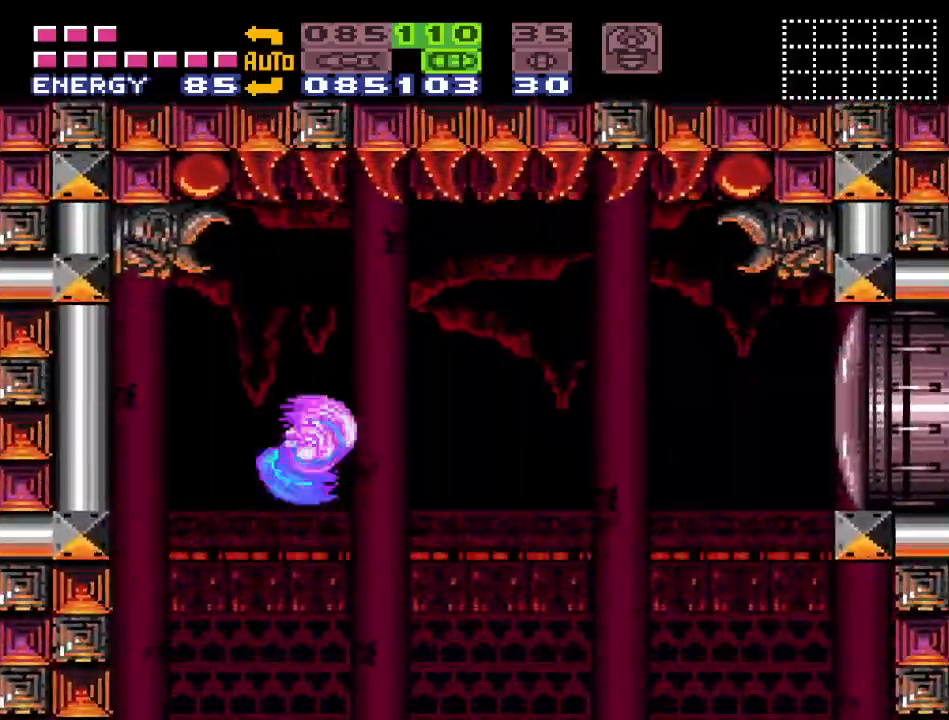
{"buttons": ["Y", "DPAD_RIGHT"], "events": [[383, "B", "up"]]}
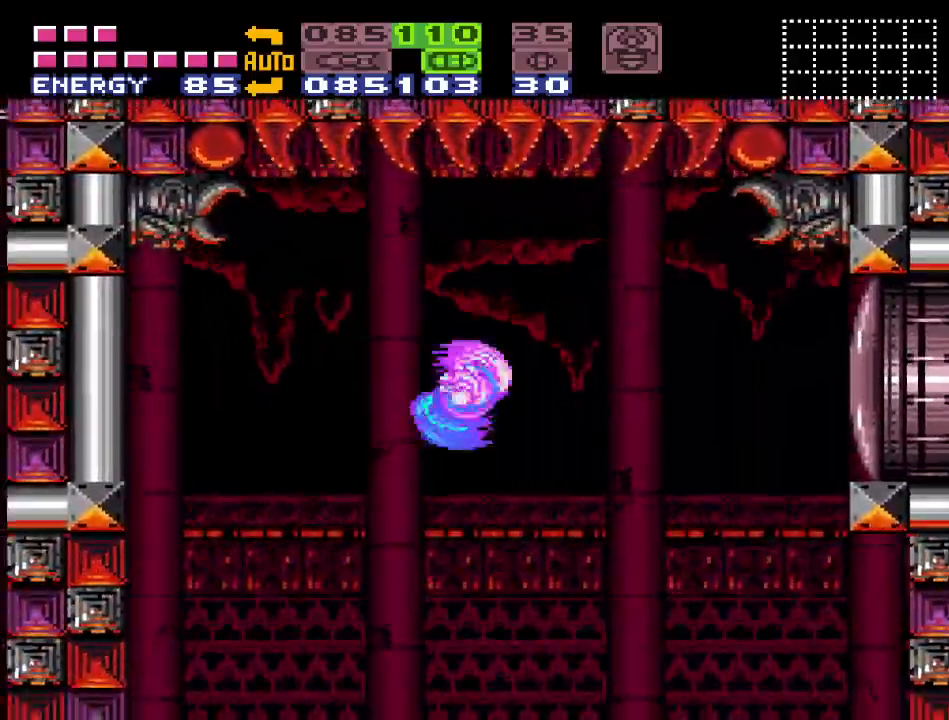
{"buttons": [], "events": [[83, "L1", "down"], [233, "L1", "up"], [383, "DPAD_RIGHT", "up"], [383, "Y", "up"]]}
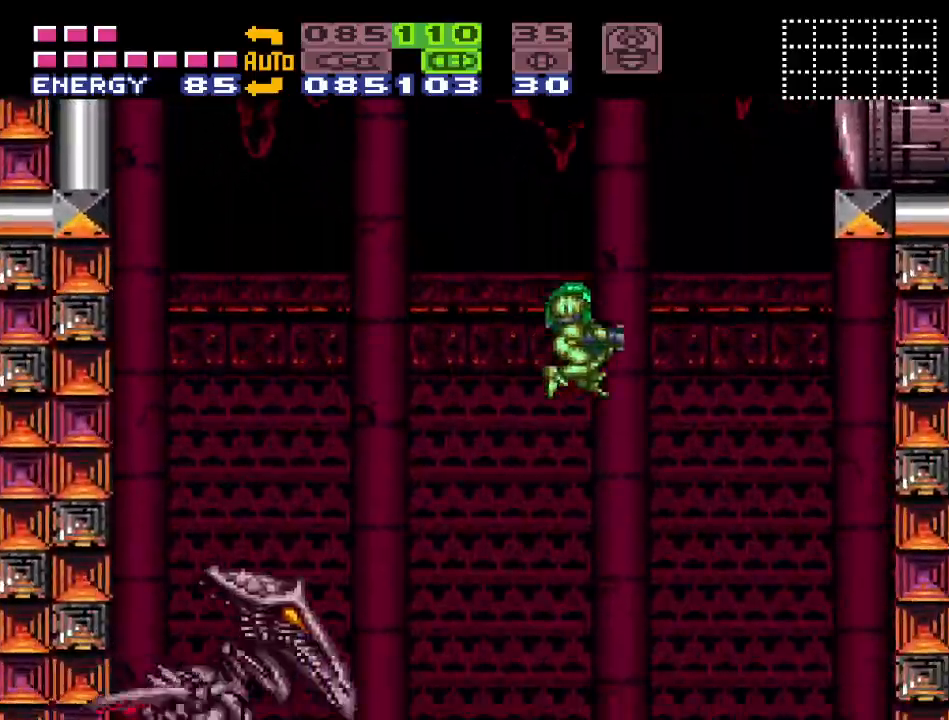
{"buttons": ["A", "R1"], "events": [[17, "DPAD_LEFT", "down"], [267, "R1", "down"], [383, "A", "down"], [450, "DPAD_LEFT", "up"]]}
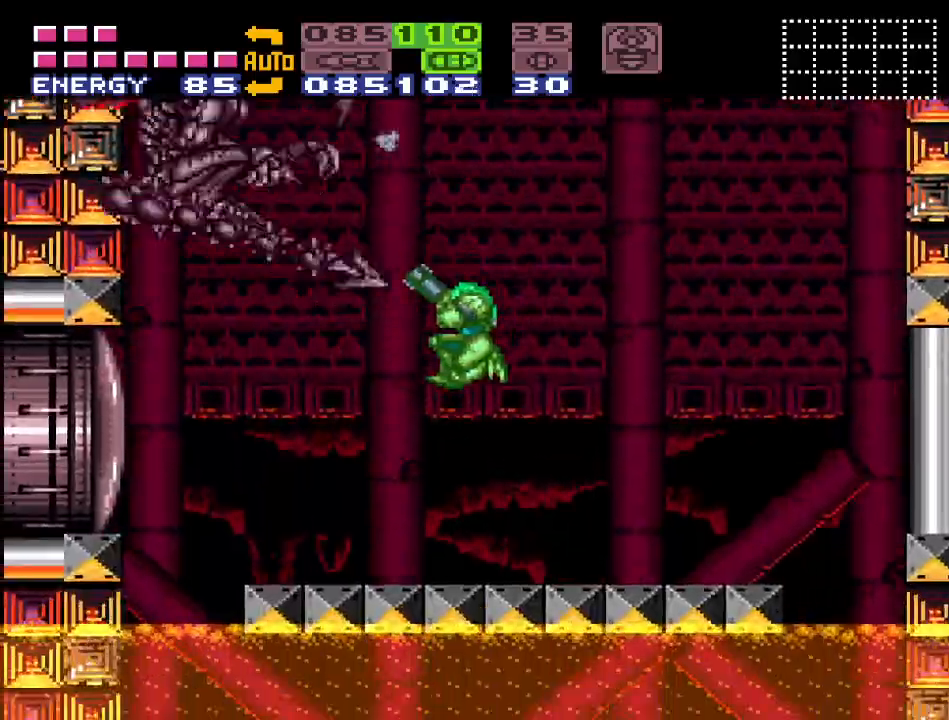
{"buttons": ["Y", "DPAD_RIGHT"], "events": [[50, "A", "up"], [117, "R1", "up"], [233, "DPAD_RIGHT", "down"], [267, "Y", "down"]]}
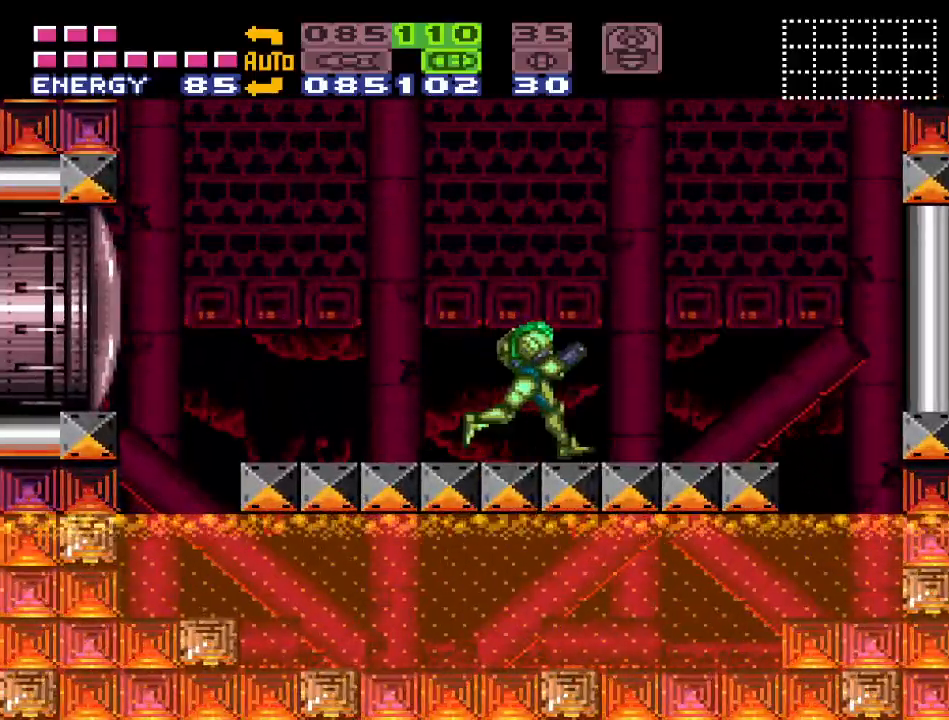
{"buttons": ["B"], "events": [[50, "B", "down"], [200, "DPAD_RIGHT", "up"], [333, "DPAD_LEFT", "down"], [400, "Y", "up"], [483, "DPAD_LEFT", "up"]]}
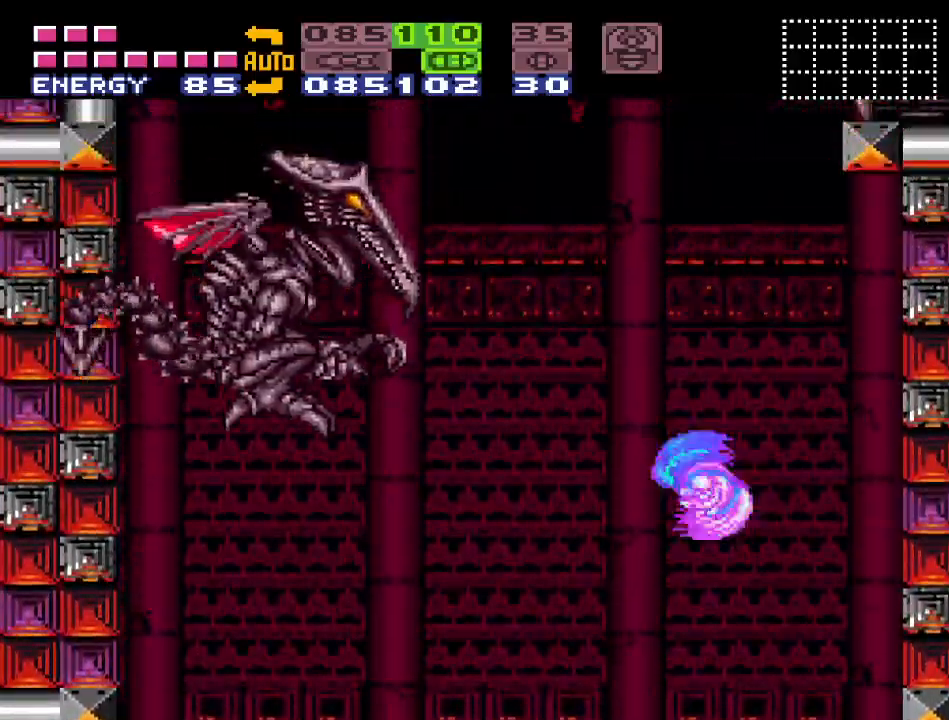
{"buttons": [], "events": [[200, "A", "down"], [333, "A", "up"], [483, "B", "up"]]}
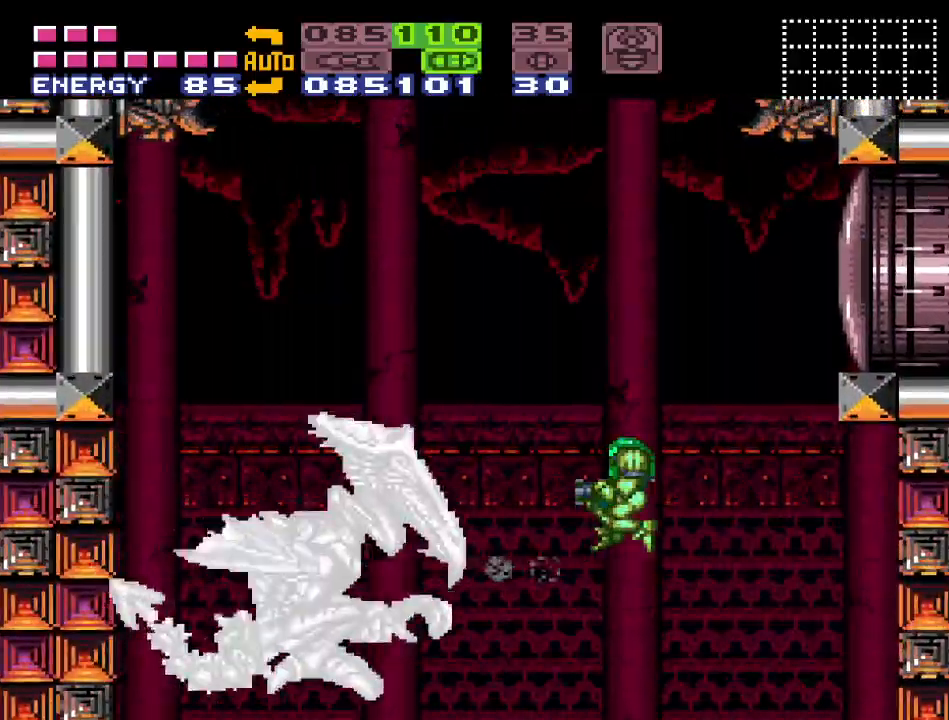
{"buttons": ["R1"], "events": [[83, "A", "down"], [217, "A", "up"], [400, "R1", "down"]]}
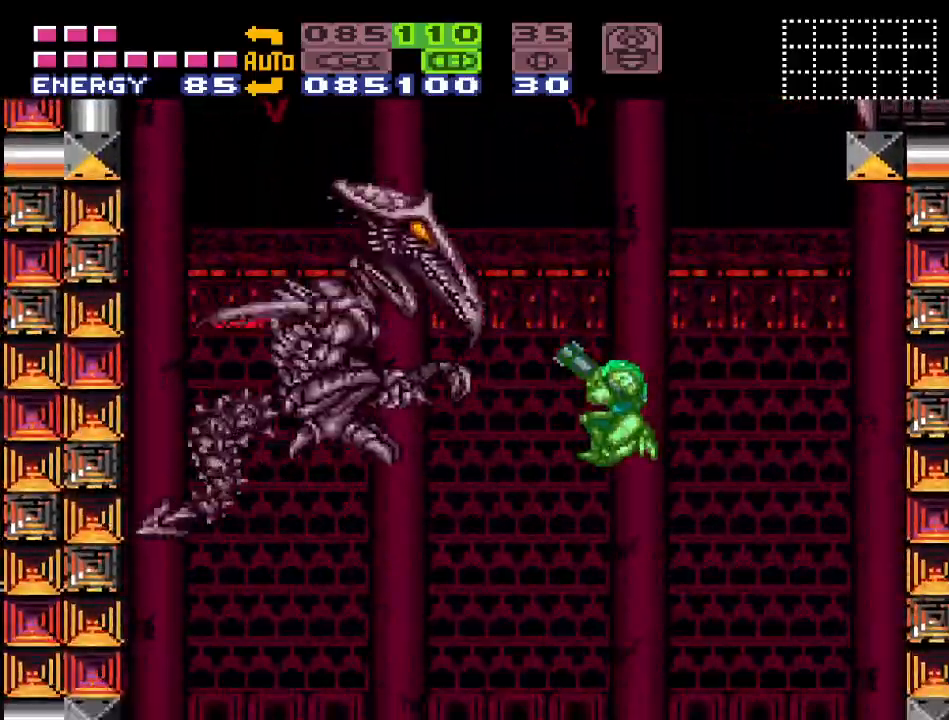
{"buttons": ["Y"], "events": [[50, "A", "down"], [183, "A", "up"], [267, "R1", "up"], [450, "Y", "down"]]}